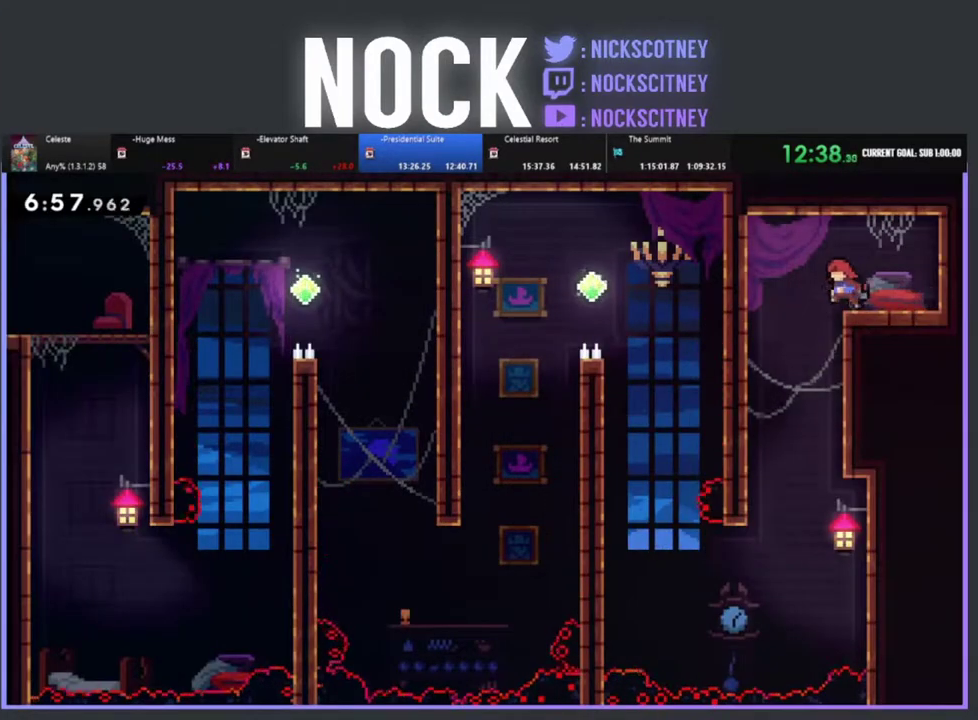
Gameplay with a controller (PlayStation layout); each line is a JSON object with the inputs held at the frame after it. "events" lists button and stick changes between this image and that frame as [ms after this image, input, new state], when the widget could be followed in between. Not read: R3 right_stick.
{"buttons": [], "left_stick": "center", "events": [[100, "R2", "up"], [183, "DPAD_LEFT", "up"]]}
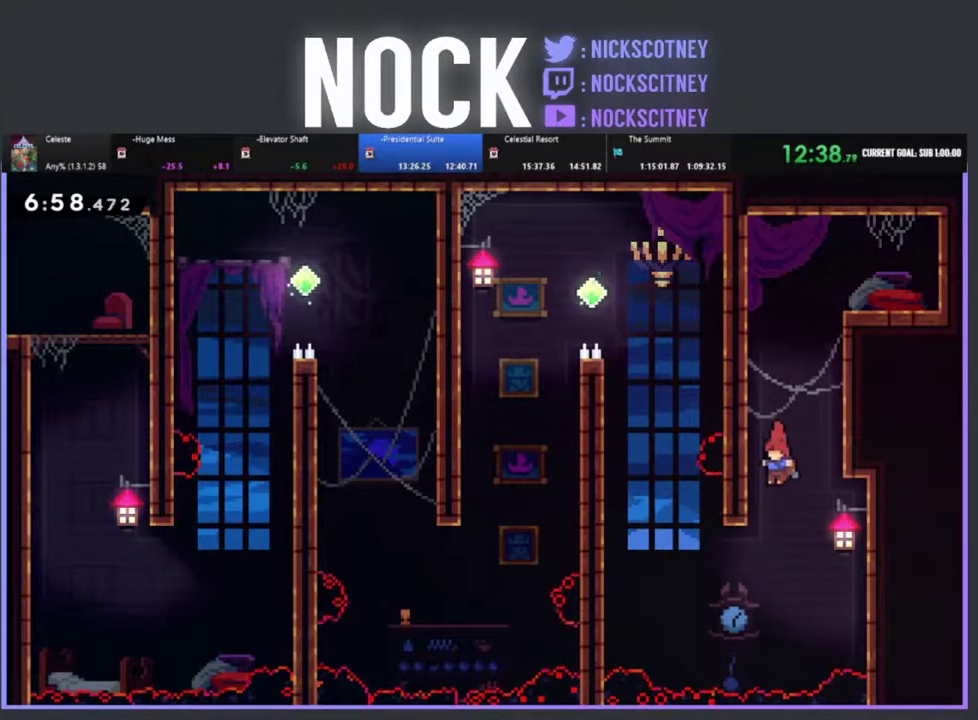
{"buttons": ["CIRCLE", "R2", "DPAD_UP", "DPAD_LEFT"], "left_stick": "center", "events": [[100, "DPAD_LEFT", "down"], [183, "DPAD_UP", "down"], [217, "R2", "down"], [233, "CIRCLE", "down"]]}
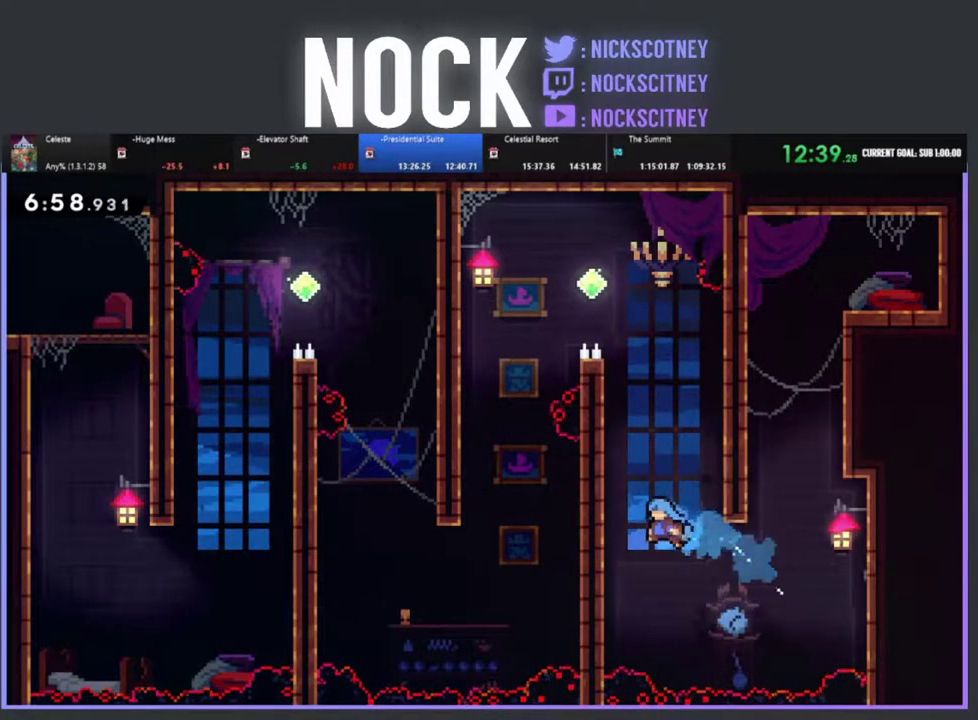
{"buttons": ["CROSS", "R2", "DPAD_UP", "DPAD_LEFT"], "left_stick": "center", "events": [[17, "CIRCLE", "up"], [133, "CROSS", "down"], [317, "CROSS", "up"], [367, "CROSS", "down"]]}
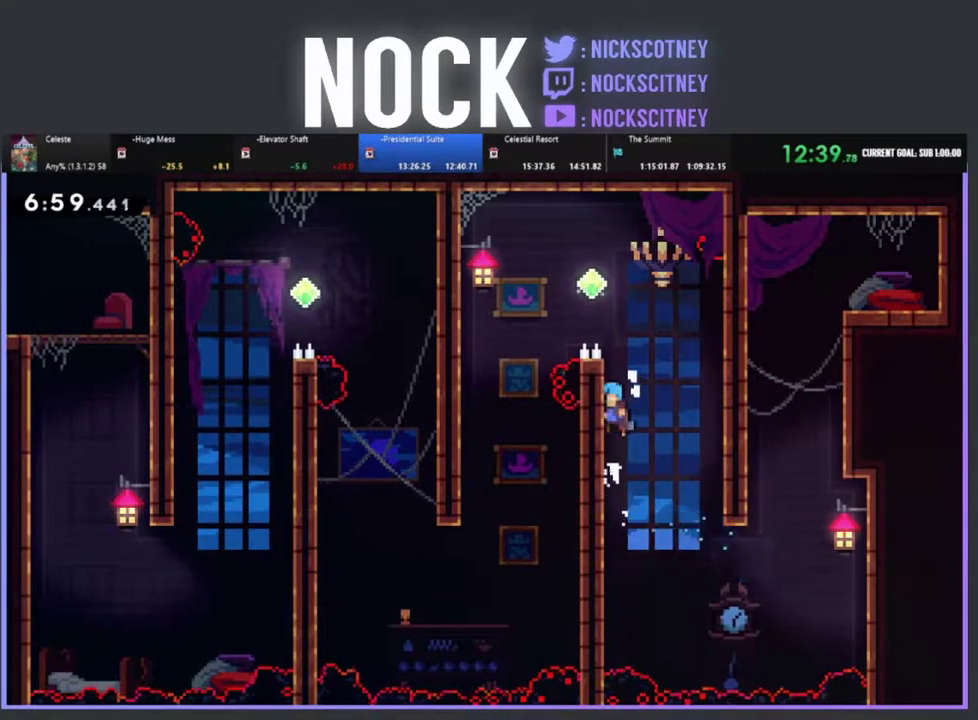
{"buttons": ["CROSS", "R2", "DPAD_UP", "DPAD_LEFT"], "left_stick": "center", "events": [[17, "CROSS", "up"], [67, "CROSS", "down"], [183, "CROSS", "up"], [267, "CROSS", "down"]]}
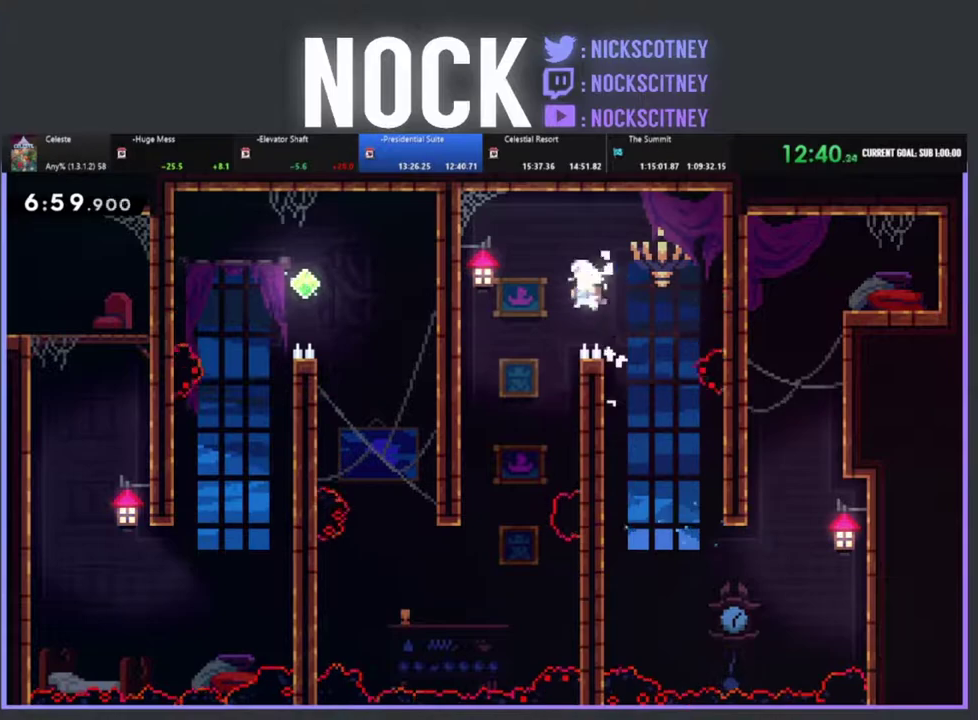
{"buttons": [], "left_stick": "center", "events": [[83, "CROSS", "up"], [117, "R2", "up"], [183, "DPAD_UP", "up"], [250, "DPAD_LEFT", "up"]]}
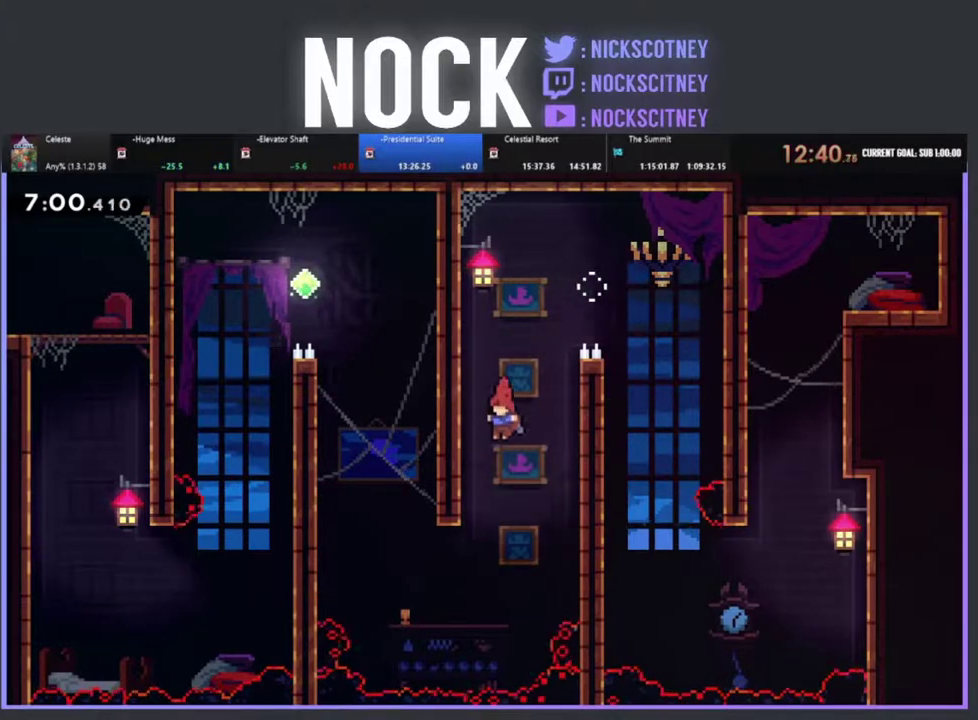
{"buttons": ["CIRCLE", "R2", "DPAD_UP"], "left_stick": "center", "events": [[50, "DPAD_LEFT", "down"], [383, "DPAD_UP", "down"], [383, "R2", "down"], [400, "CIRCLE", "down"], [417, "DPAD_LEFT", "up"]]}
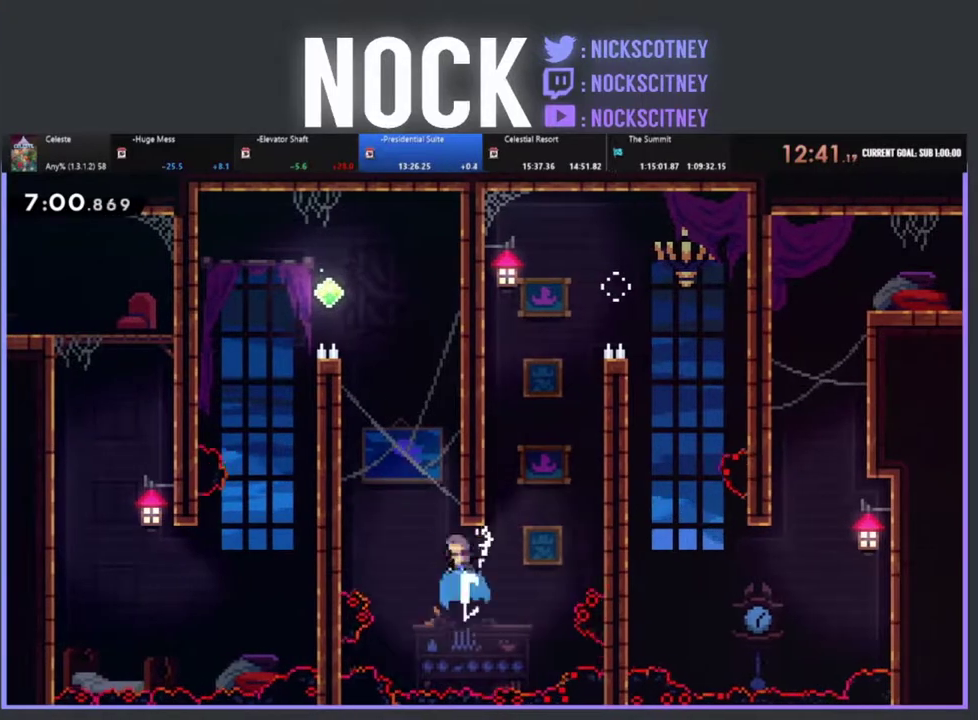
{"buttons": ["R2", "DPAD_UP", "DPAD_LEFT"], "left_stick": "center", "events": [[33, "CIRCLE", "up"], [117, "CROSS", "down"], [183, "DPAD_RIGHT", "down"], [300, "DPAD_RIGHT", "up"], [333, "DPAD_LEFT", "down"], [450, "CROSS", "up"]]}
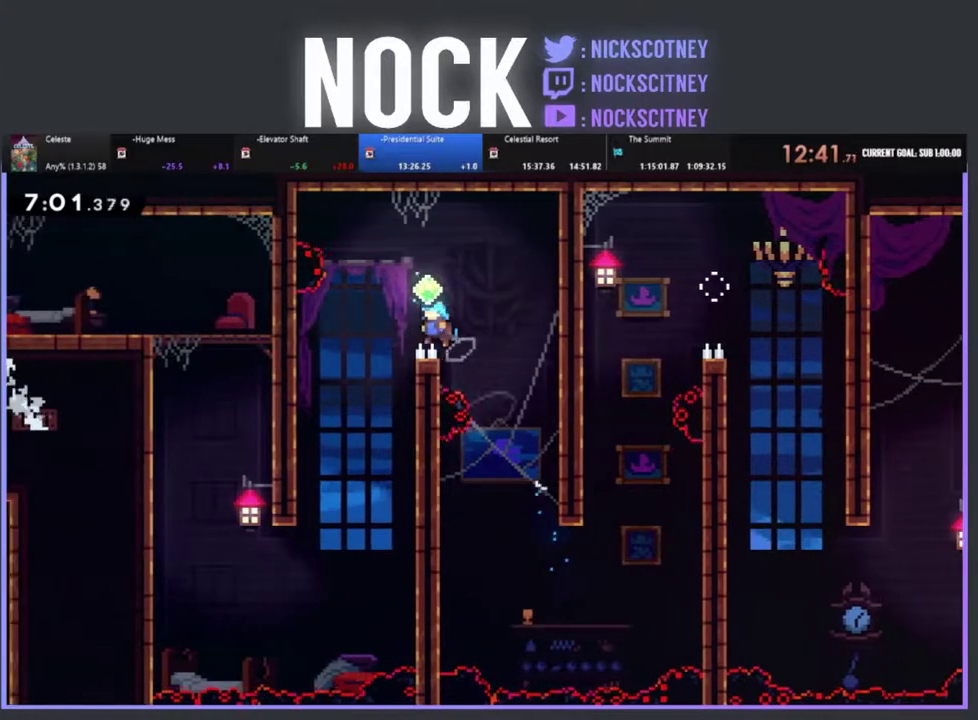
{"buttons": ["DPAD_LEFT"], "left_stick": "center", "events": [[33, "CROSS", "down"], [317, "CROSS", "up"], [317, "DPAD_UP", "up"], [333, "R2", "up"], [350, "DPAD_LEFT", "up"], [500, "DPAD_LEFT", "down"]]}
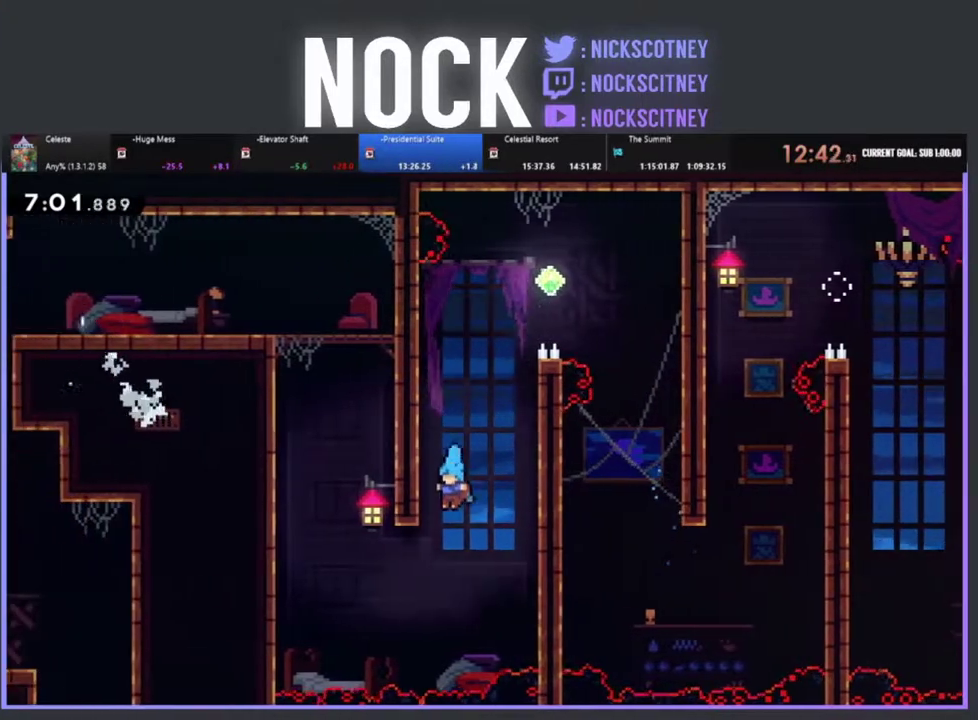
{"buttons": ["DPAD_UP", "DPAD_LEFT"], "left_stick": "center", "events": [[83, "DPAD_UP", "down"], [83, "R2", "down"], [200, "CIRCLE", "down"], [433, "CIRCLE", "up"], [433, "R2", "up"]]}
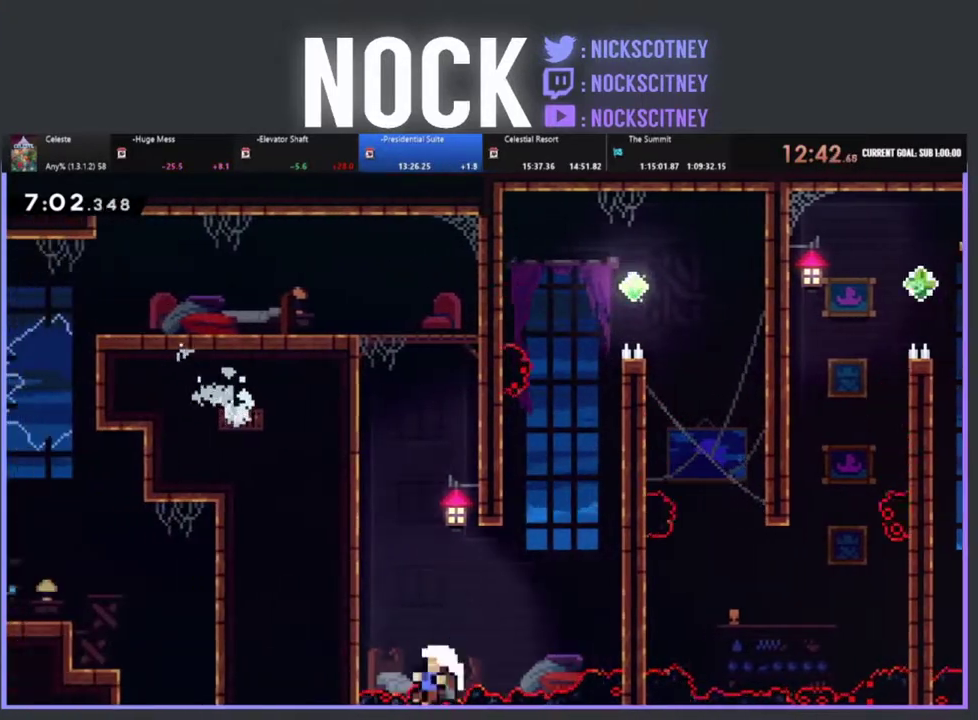
{"buttons": [], "left_stick": "center", "events": [[17, "DPAD_LEFT", "up"], [17, "DPAD_UP", "up"]]}
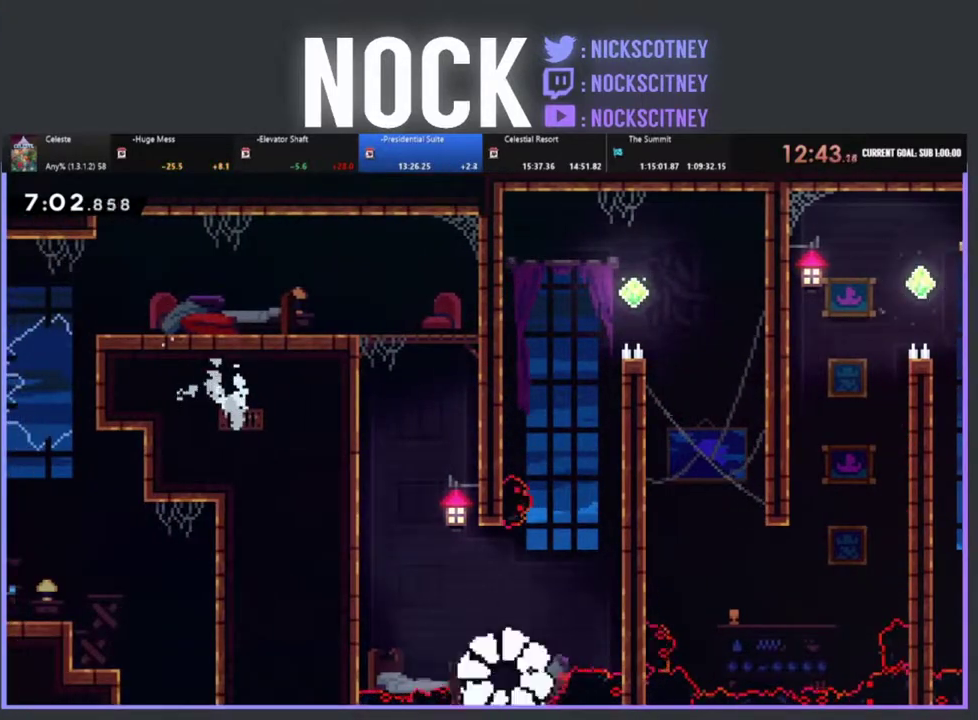
{"buttons": [], "left_stick": "center", "events": []}
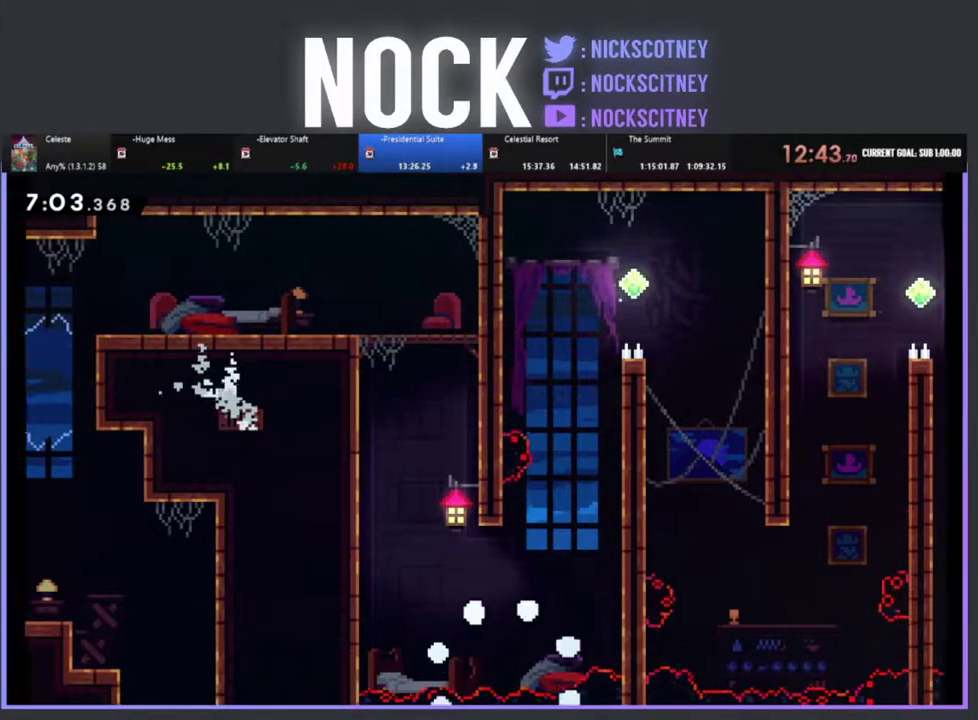
{"buttons": [], "left_stick": "center", "events": []}
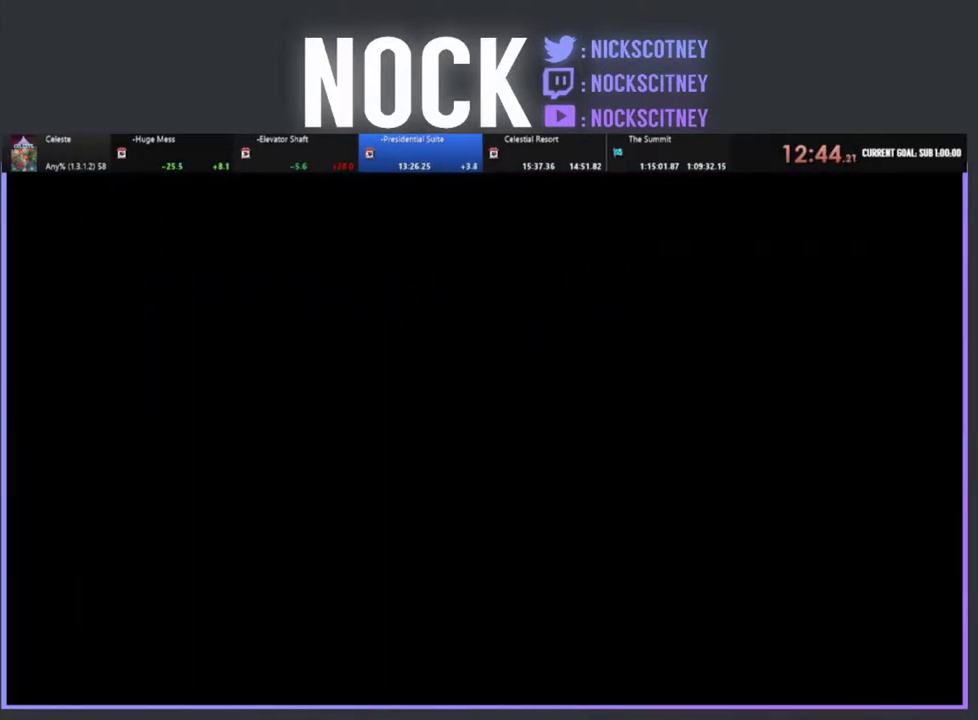
{"buttons": [], "left_stick": "center", "events": []}
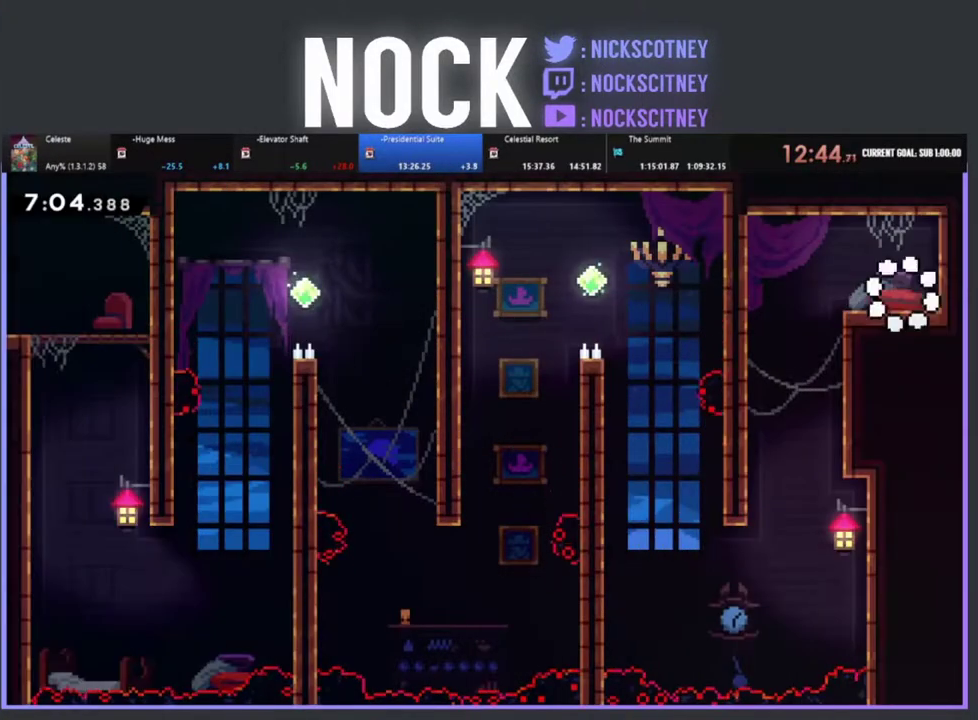
{"buttons": ["R2"], "left_stick": "center", "events": [[300, "R2", "down"]]}
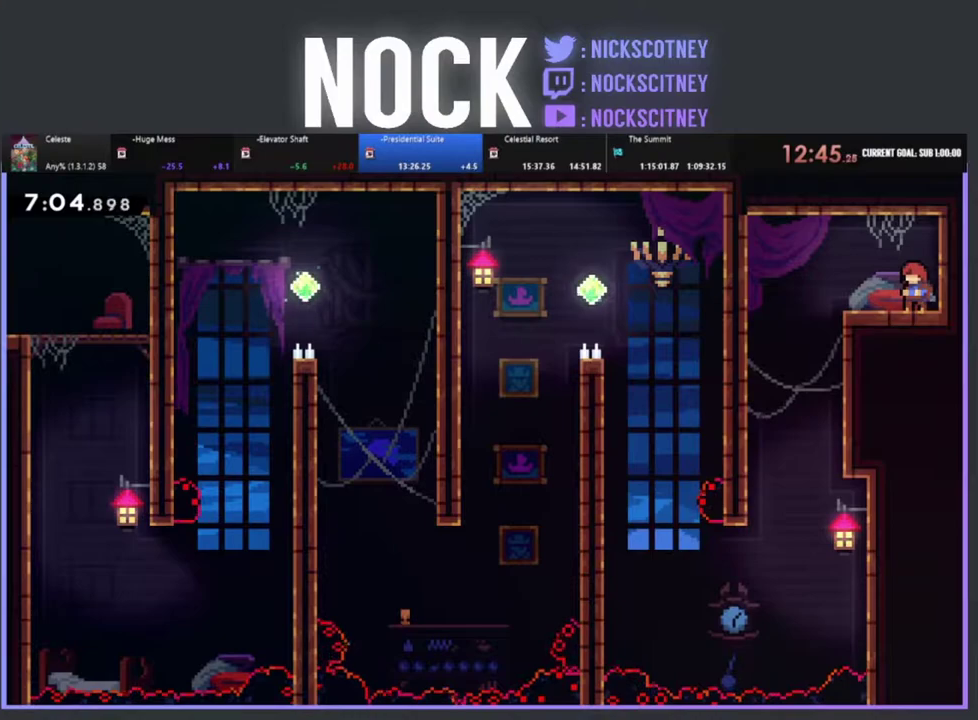
{"buttons": ["R2", "DPAD_LEFT"], "left_stick": "center", "events": [[33, "DPAD_LEFT", "down"]]}
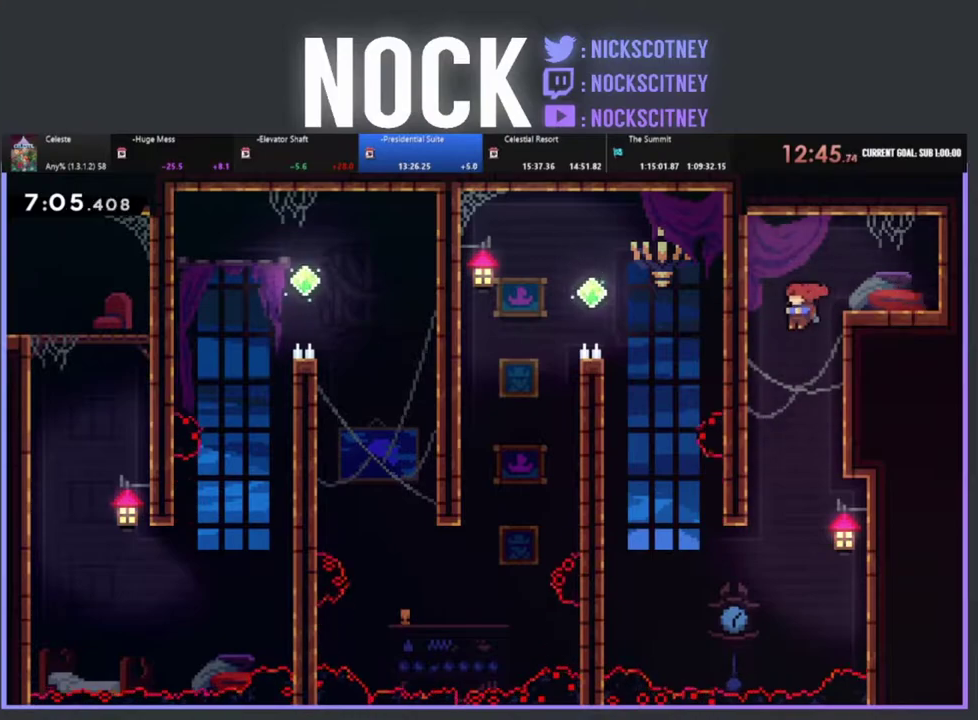
{"buttons": [], "left_stick": "center", "events": [[83, "DPAD_LEFT", "up"], [83, "R2", "up"]]}
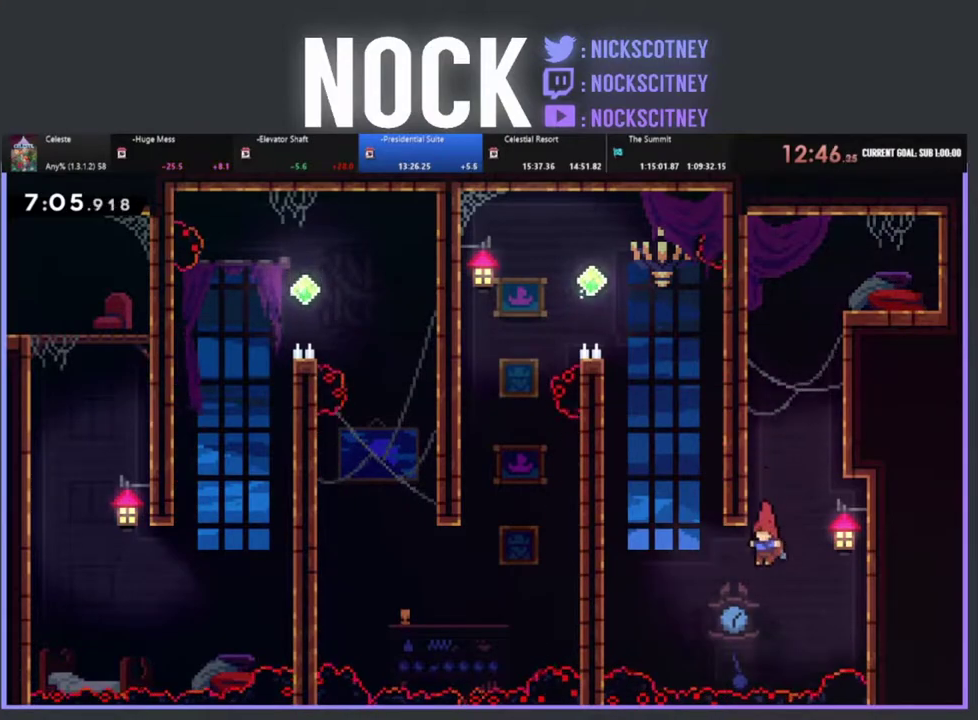
{"buttons": ["CROSS", "R2", "DPAD_UP", "DPAD_LEFT"], "left_stick": "center", "events": [[33, "DPAD_LEFT", "down"], [50, "DPAD_UP", "down"], [100, "CIRCLE", "down"], [100, "R2", "down"], [367, "CIRCLE", "up"], [467, "CROSS", "down"]]}
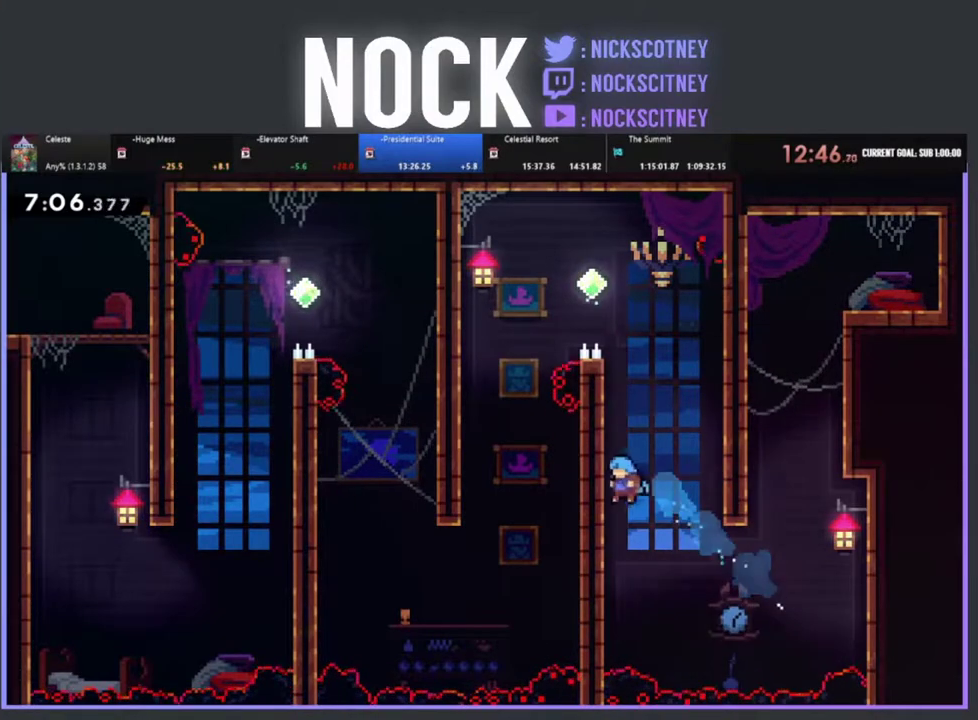
{"buttons": ["CROSS", "R2", "DPAD_UP", "DPAD_LEFT"], "left_stick": "center", "events": [[150, "CROSS", "up"], [217, "CROSS", "down"], [350, "CROSS", "up"], [433, "CROSS", "down"]]}
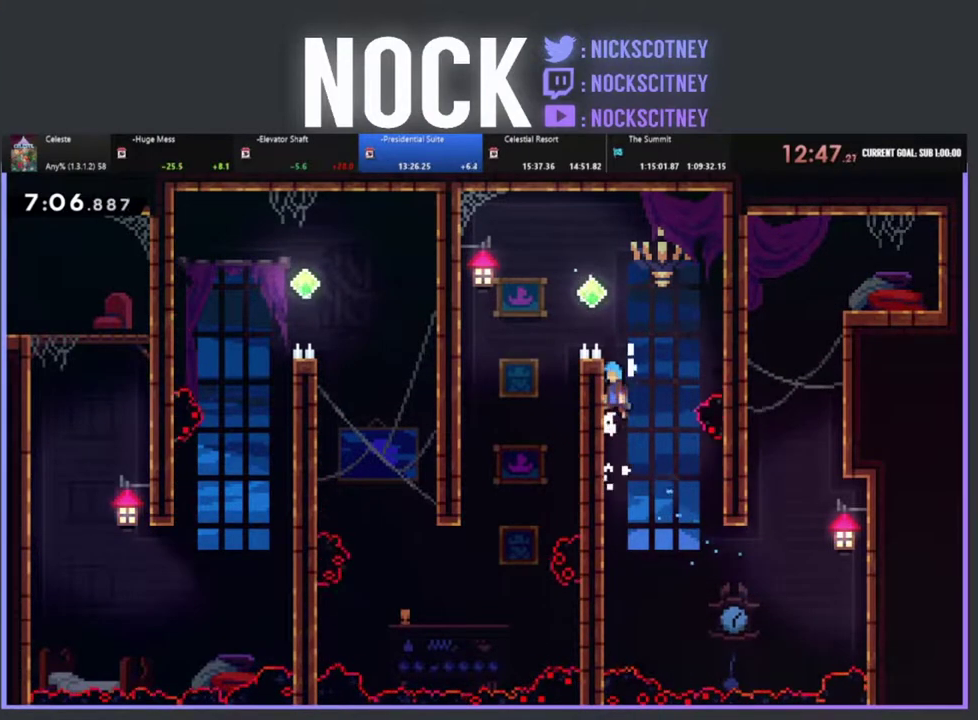
{"buttons": ["CROSS", "R2", "DPAD_UP", "DPAD_LEFT"], "left_stick": "center", "events": [[50, "CROSS", "up"], [133, "CROSS", "down"]]}
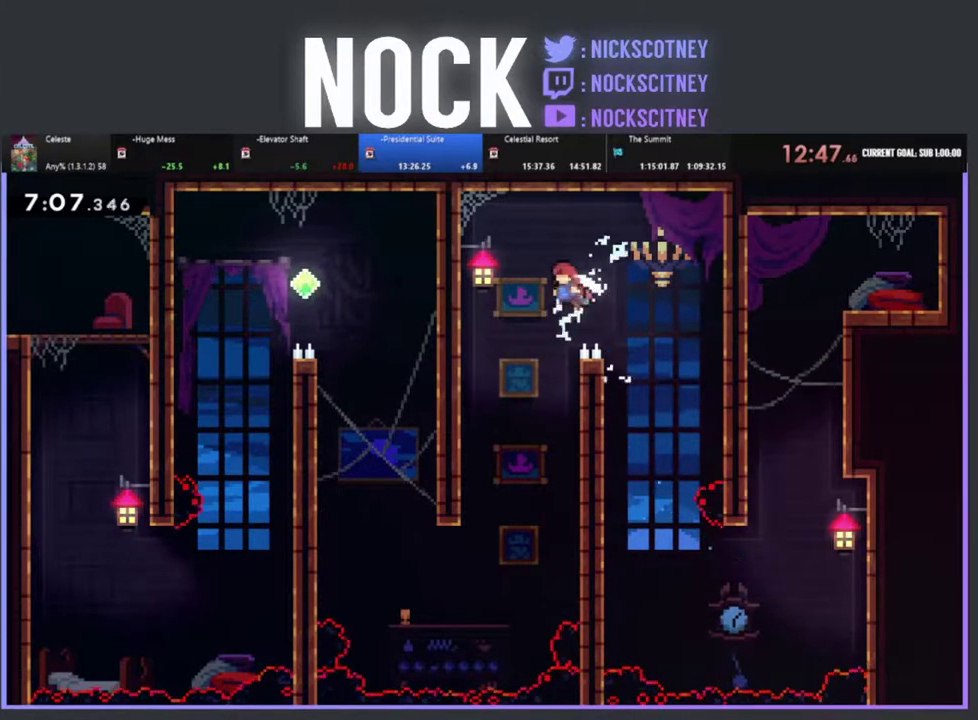
{"buttons": ["DPAD_LEFT"], "left_stick": "center", "events": [[17, "R2", "up"], [33, "CROSS", "up"], [133, "DPAD_UP", "up"], [200, "DPAD_LEFT", "up"], [400, "DPAD_LEFT", "down"]]}
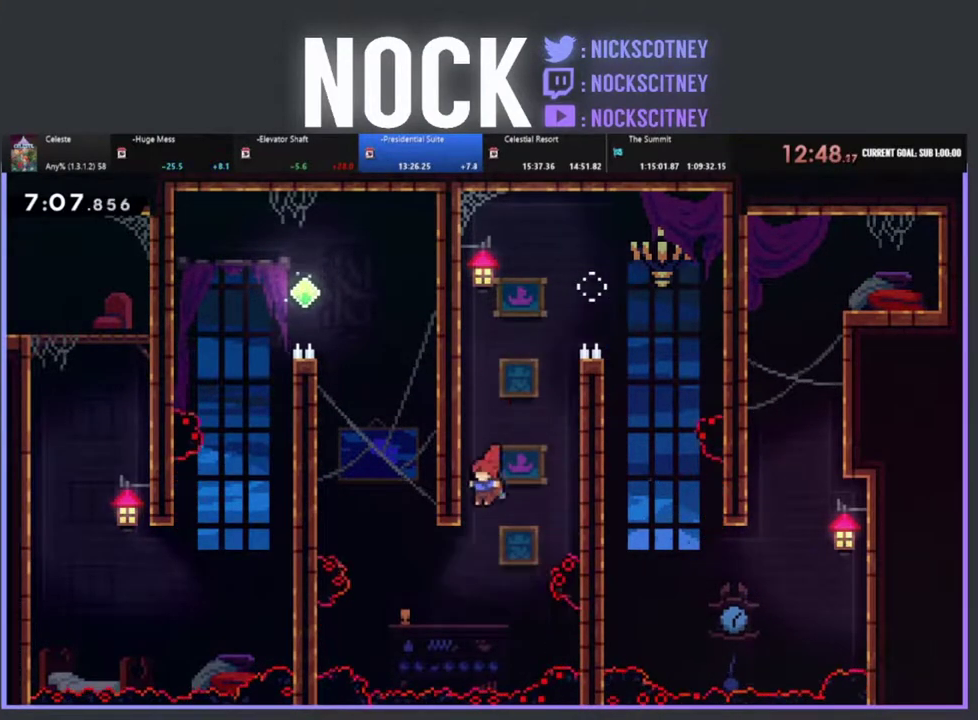
{"buttons": ["R2", "DPAD_UP"], "left_stick": "center", "events": [[283, "CIRCLE", "down"], [300, "R2", "down"], [317, "DPAD_UP", "down"], [367, "DPAD_LEFT", "up"], [483, "CIRCLE", "up"]]}
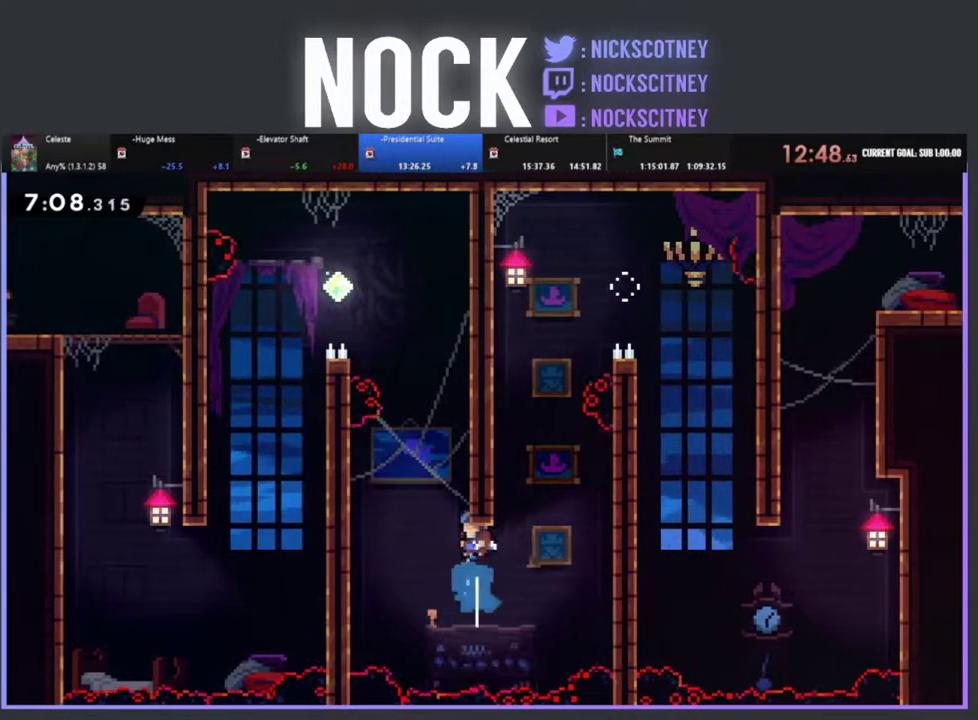
{"buttons": ["CROSS", "R2", "DPAD_UP", "DPAD_LEFT"], "left_stick": "center", "events": [[67, "CROSS", "down"], [83, "DPAD_RIGHT", "down"], [400, "DPAD_RIGHT", "up"], [417, "DPAD_LEFT", "down"]]}
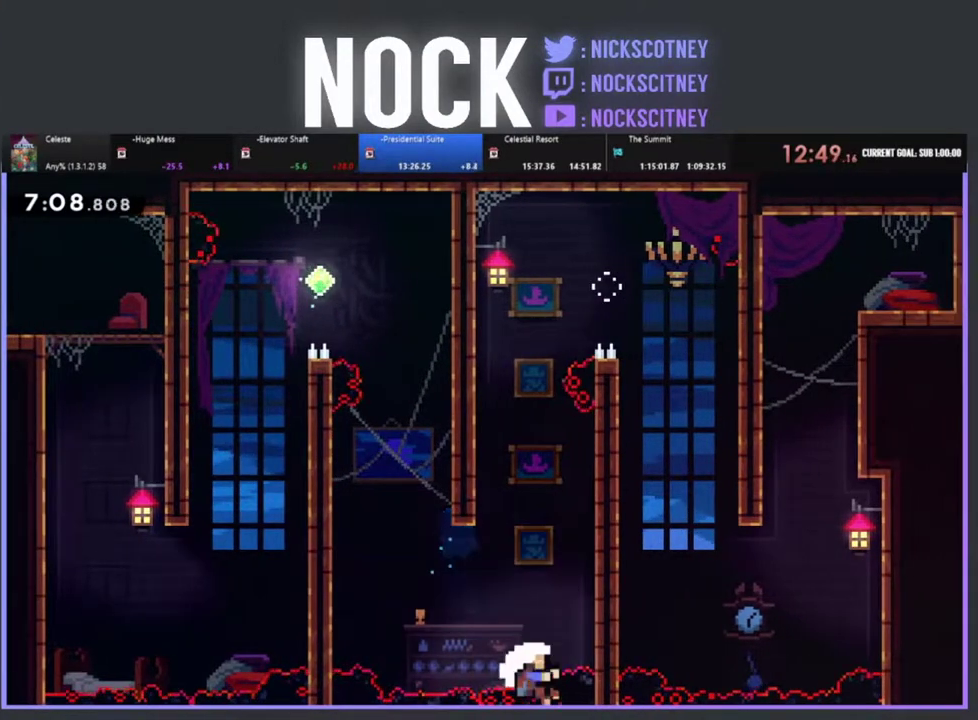
{"buttons": [], "left_stick": "center", "events": [[67, "R2", "up"], [83, "DPAD_UP", "up"], [100, "CROSS", "up"], [100, "DPAD_LEFT", "up"]]}
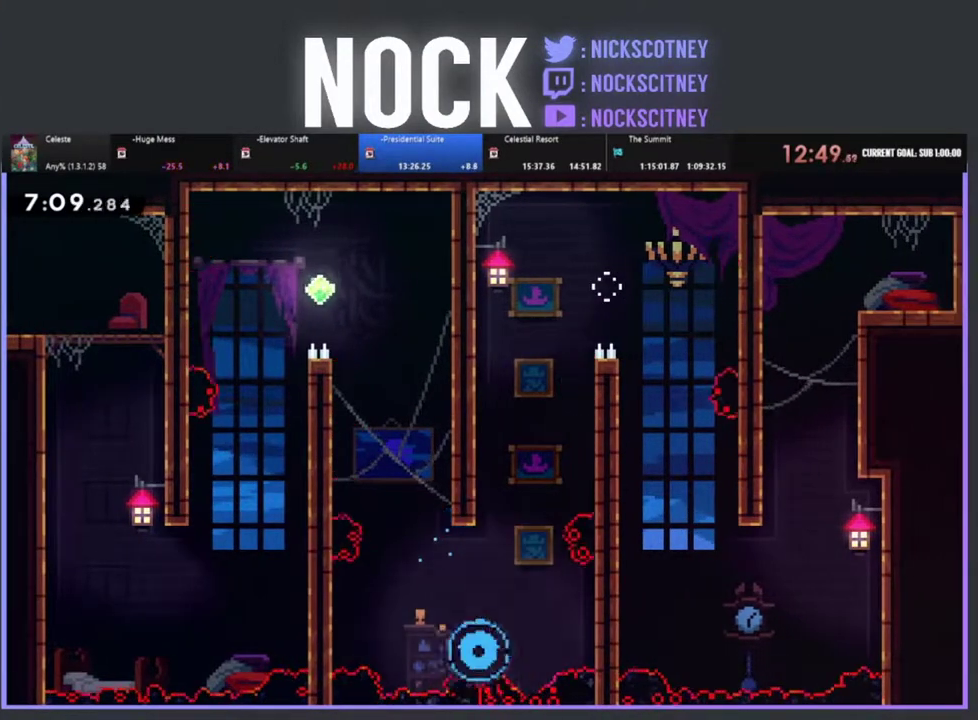
{"buttons": [], "left_stick": "center", "events": [[283, "CROSS", "down"], [417, "CROSS", "up"]]}
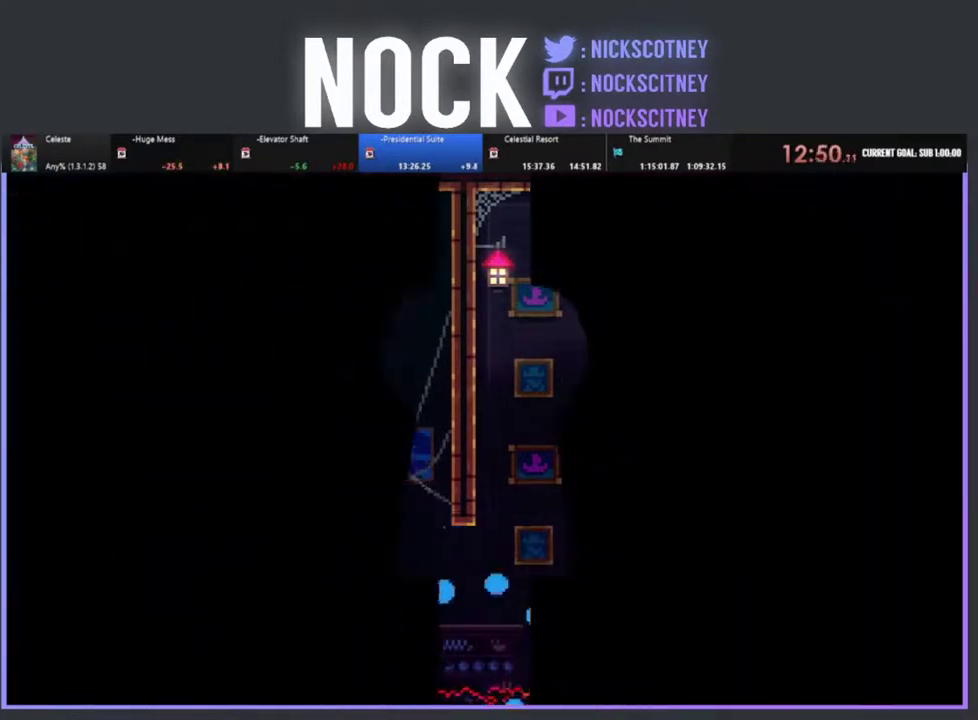
{"buttons": [], "left_stick": "center", "events": []}
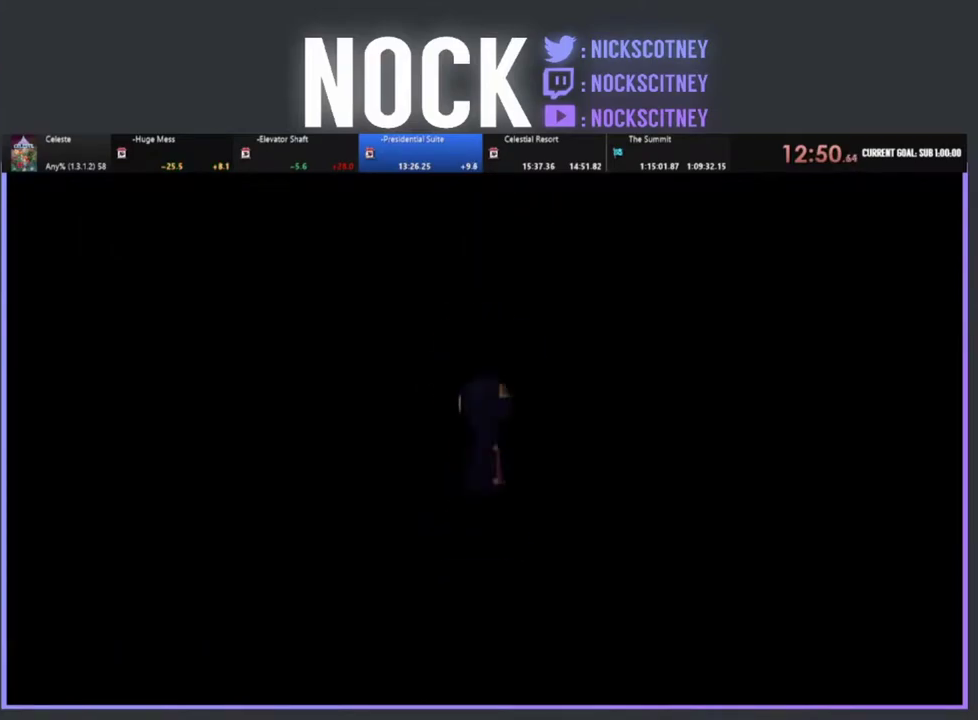
{"buttons": ["R2", "DPAD_LEFT"], "left_stick": "center", "events": [[217, "R2", "down"], [433, "DPAD_LEFT", "down"]]}
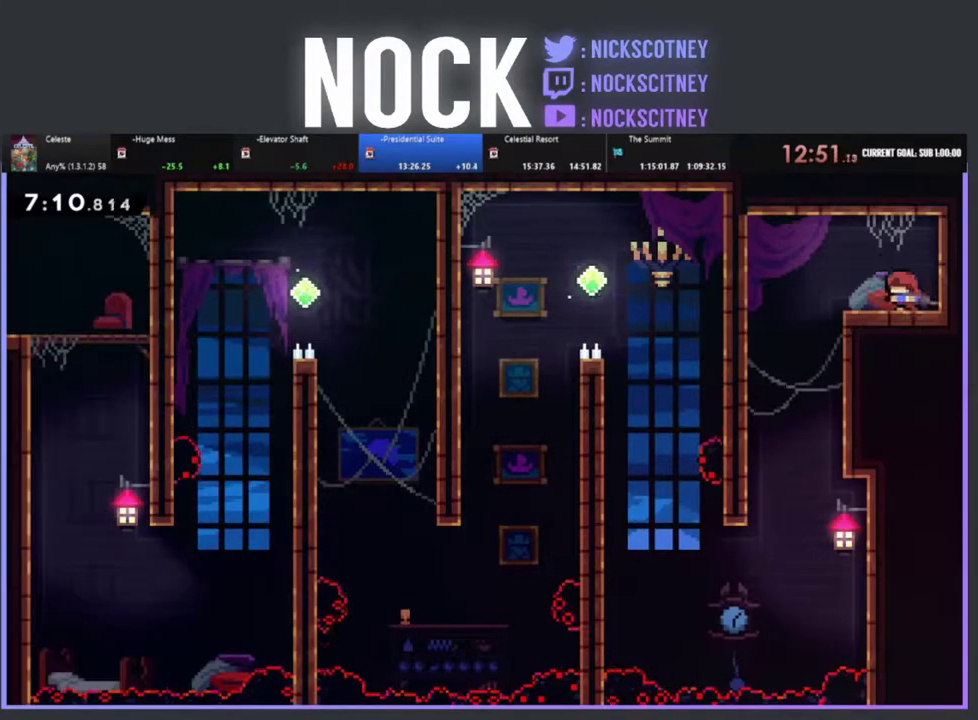
{"buttons": [], "left_stick": "center", "events": [[467, "DPAD_LEFT", "up"], [483, "R2", "up"]]}
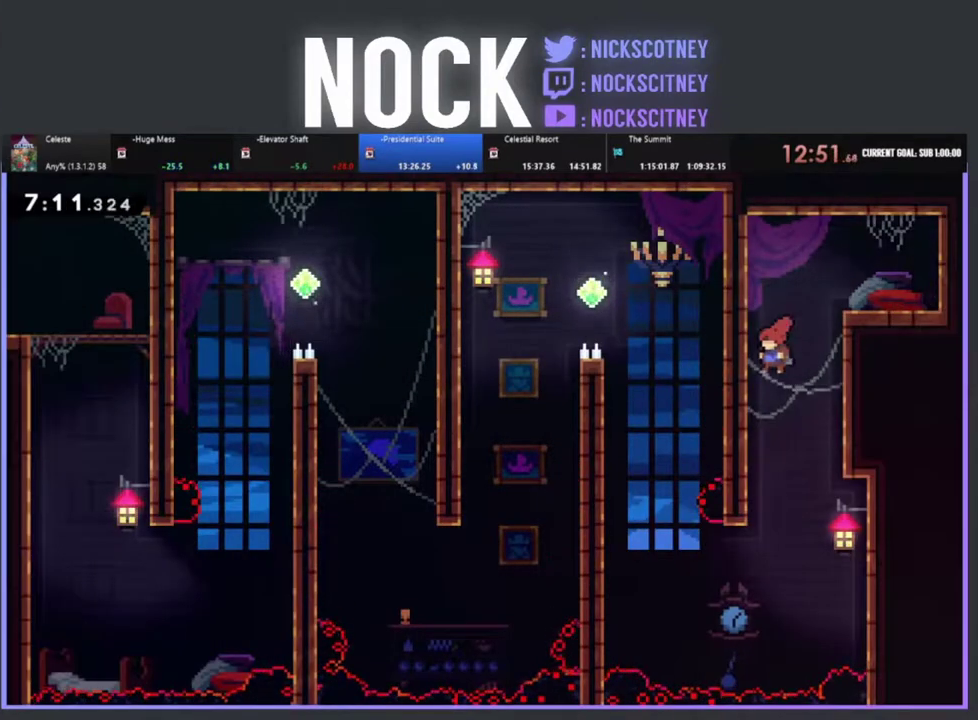
{"buttons": ["CIRCLE", "R2", "DPAD_UP", "DPAD_LEFT"], "left_stick": "center", "events": [[400, "DPAD_LEFT", "down"], [417, "DPAD_UP", "down"], [483, "R2", "down"], [500, "CIRCLE", "down"]]}
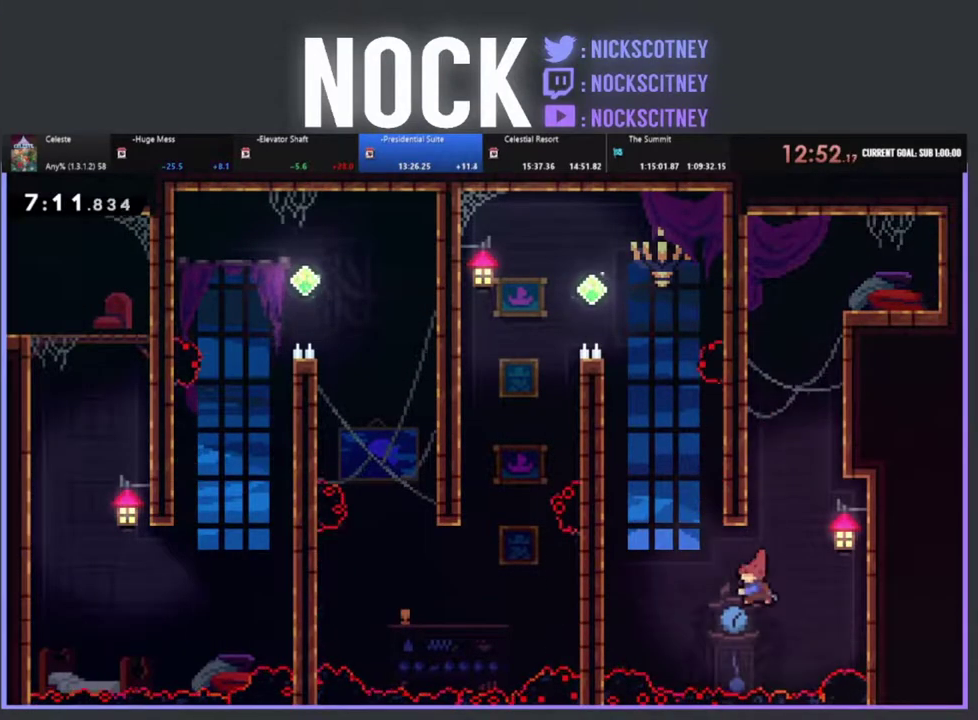
{"buttons": ["CROSS", "R2", "DPAD_UP", "DPAD_LEFT"], "left_stick": "center", "events": [[300, "CIRCLE", "up"], [417, "CROSS", "down"]]}
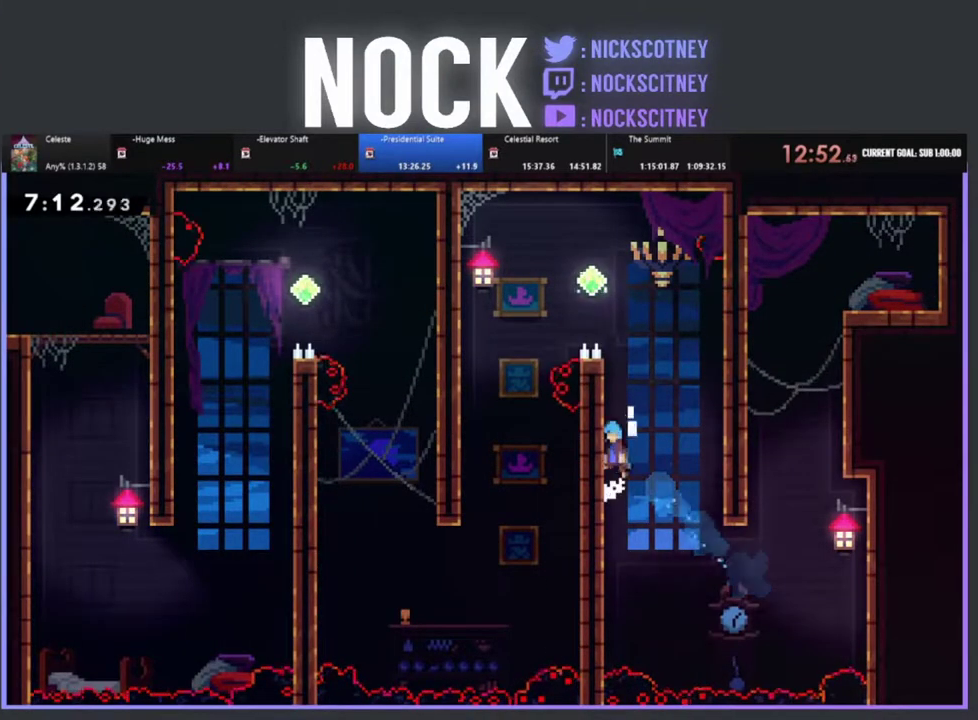
{"buttons": ["CROSS", "R2", "DPAD_UP", "DPAD_LEFT"], "left_stick": "center", "events": [[83, "CROSS", "up"], [133, "CROSS", "down"], [267, "CROSS", "up"], [350, "CROSS", "down"]]}
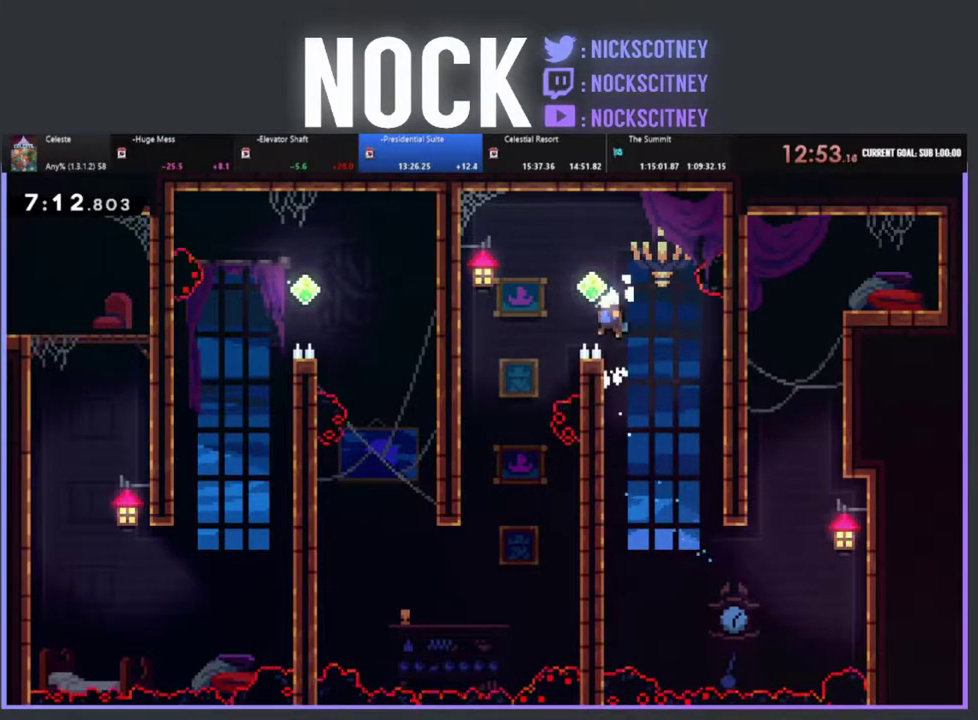
{"buttons": [], "left_stick": "center", "events": [[200, "CROSS", "up"], [200, "R2", "up"], [367, "DPAD_UP", "up"], [417, "DPAD_LEFT", "up"]]}